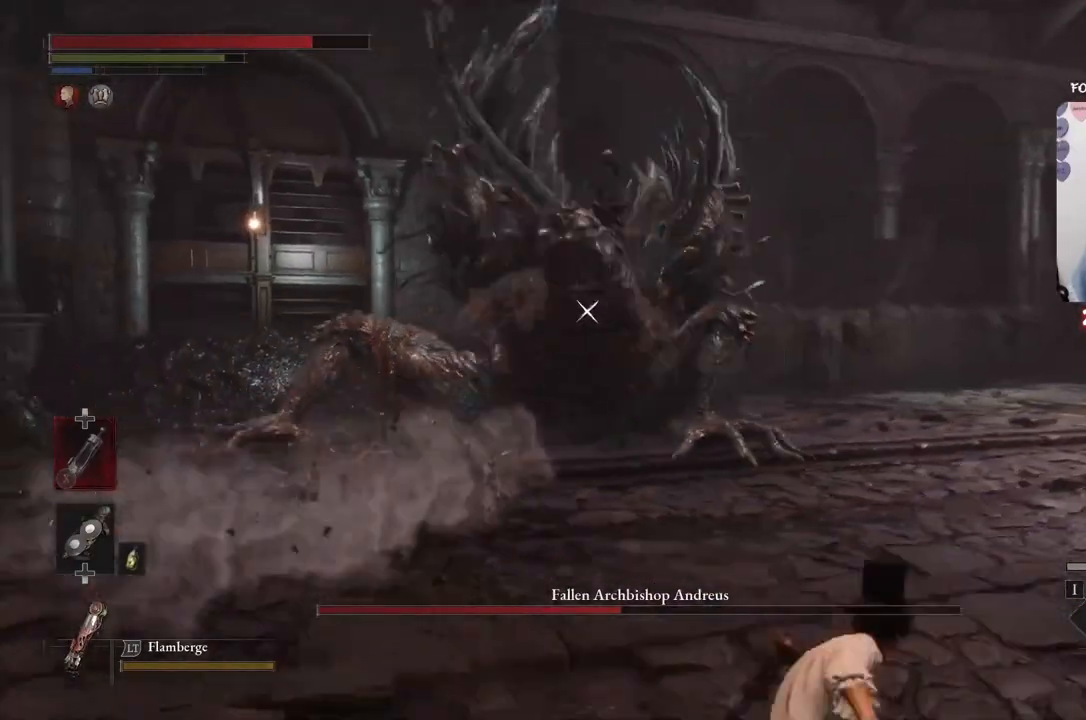
Gameplay with a controller (Xbox layout); each line is a JSON object with the inputs held at the frame after it. "events" lists button and stick changes between this image and that frame as [ms after this image, input, new state], when the widget could be followed in between.
{"buttons": ["B"], "left_stick": "up", "right_stick": "center", "events": []}
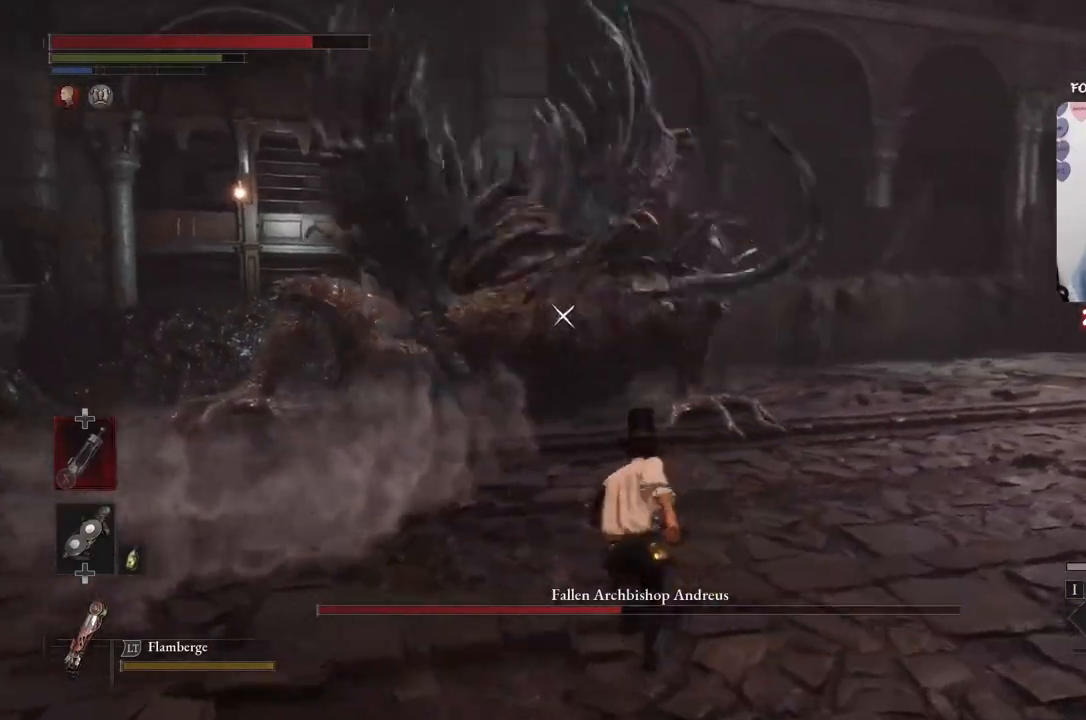
{"buttons": ["B"], "left_stick": "up", "right_stick": "center", "events": []}
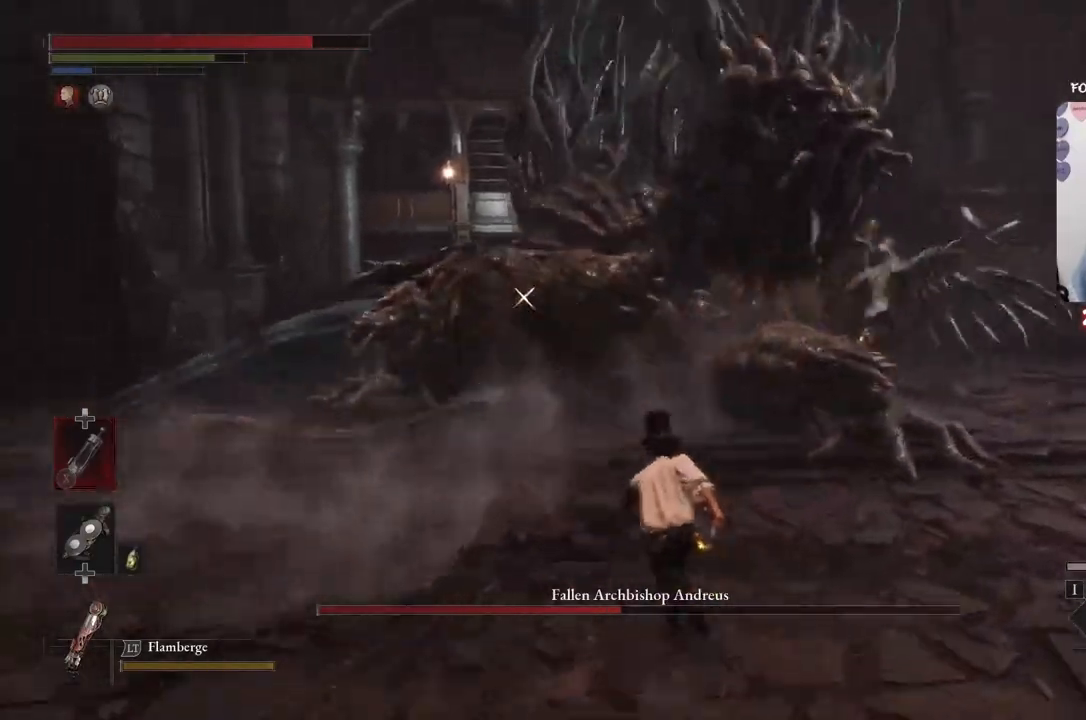
{"buttons": ["R1"], "left_stick": "up", "right_stick": "center", "events": [[267, "B", "up"], [267, "R1", "down"], [400, "R1", "up"], [467, "R1", "down"]]}
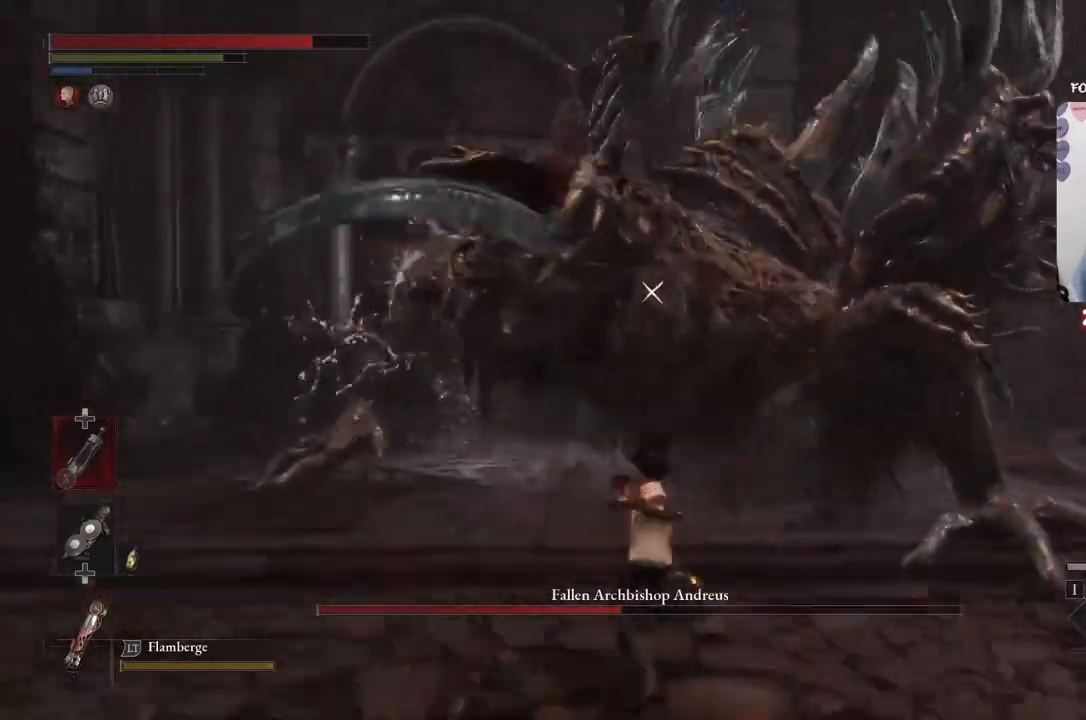
{"buttons": ["R1"], "left_stick": "down", "right_stick": "center", "events": [[100, "R1", "up"], [167, "R1", "down"], [267, "R1", "up"], [334, "R1", "down"], [334, "left_stick", "down-right"], [401, "R1", "up"], [434, "left_stick", "down"], [468, "R1", "down"]]}
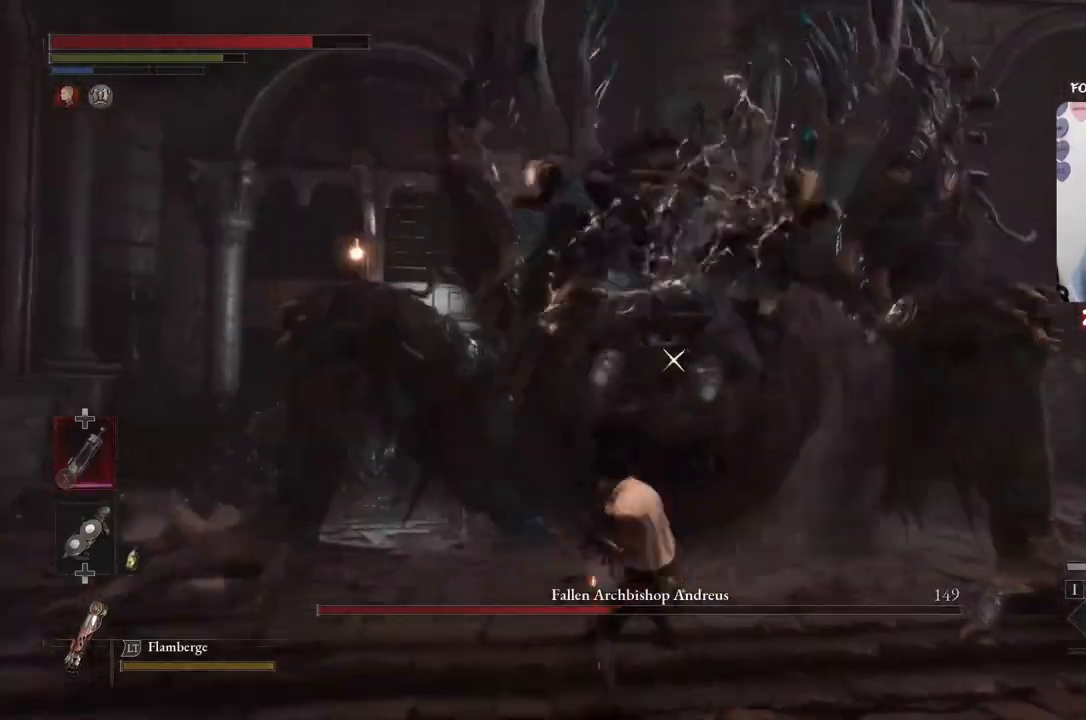
{"buttons": ["L3"], "left_stick": "down", "right_stick": "center", "events": [[67, "R1", "up"], [133, "R1", "down"], [200, "R1", "up"], [267, "R1", "down"], [334, "R1", "up"], [400, "L3", "down"], [400, "R1", "down"], [500, "R1", "up"]]}
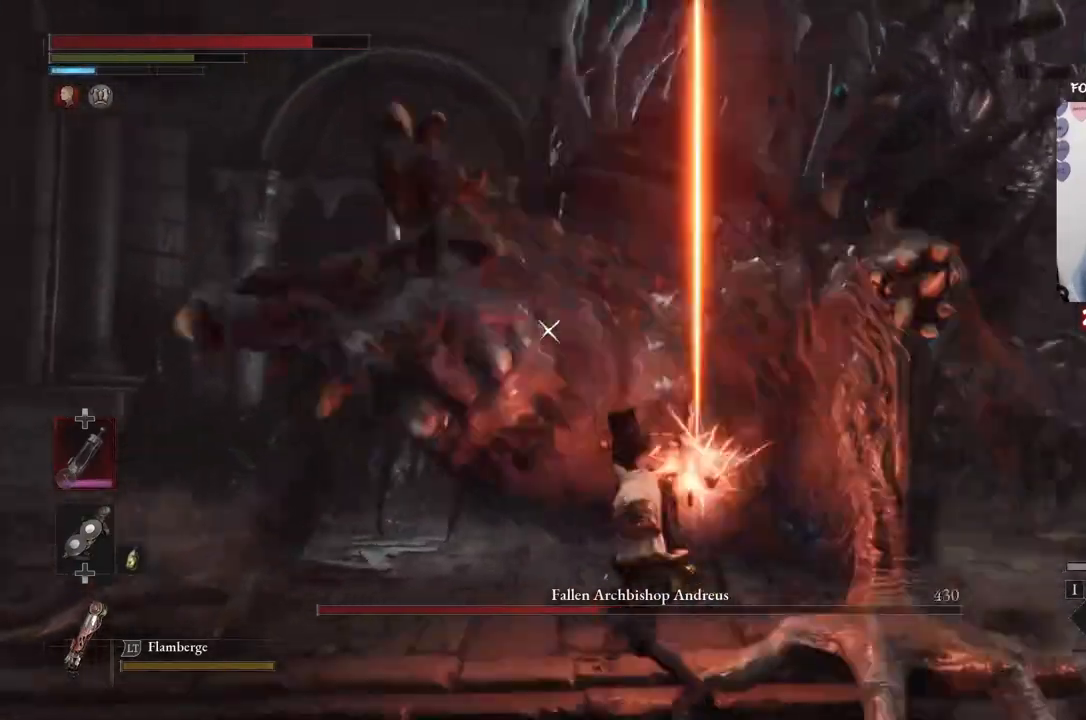
{"buttons": ["L3"], "left_stick": "down", "right_stick": "center", "events": [[34, "R1", "down"], [101, "R1", "up"], [201, "R1", "down"], [267, "R1", "up"], [334, "B", "down"], [468, "B", "up"]]}
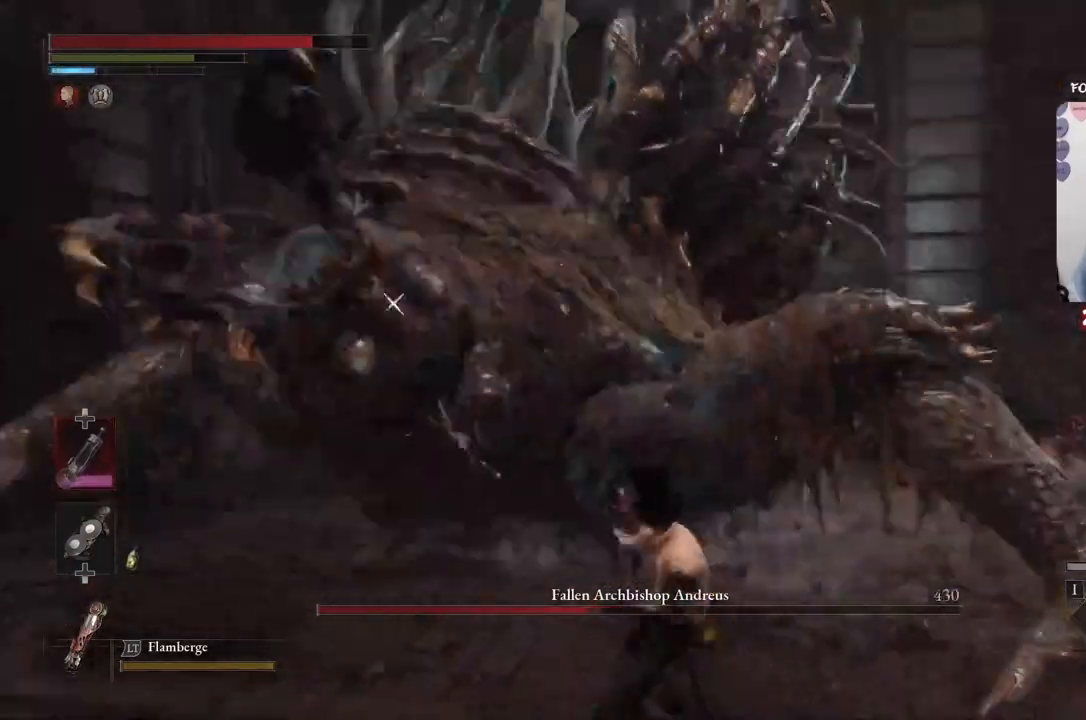
{"buttons": ["L3"], "left_stick": "down", "right_stick": "center", "events": [[300, "B", "down"], [434, "B", "up"]]}
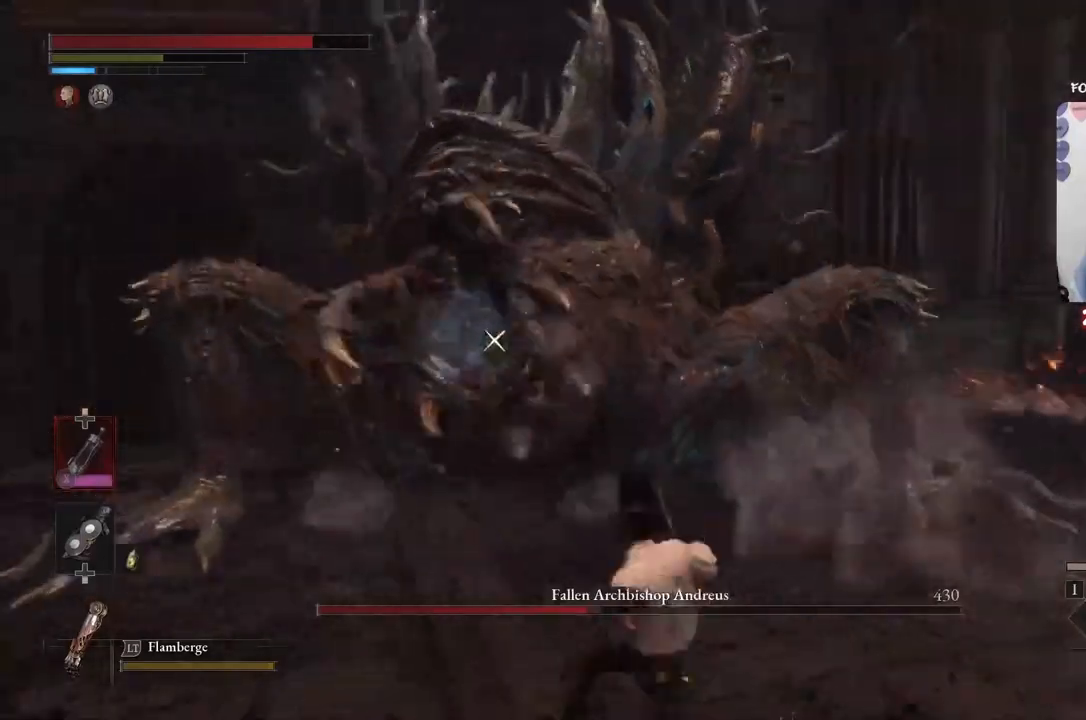
{"buttons": ["B", "L3"], "left_stick": "down", "right_stick": "center", "events": [[134, "B", "down"], [267, "B", "up"], [434, "B", "down"]]}
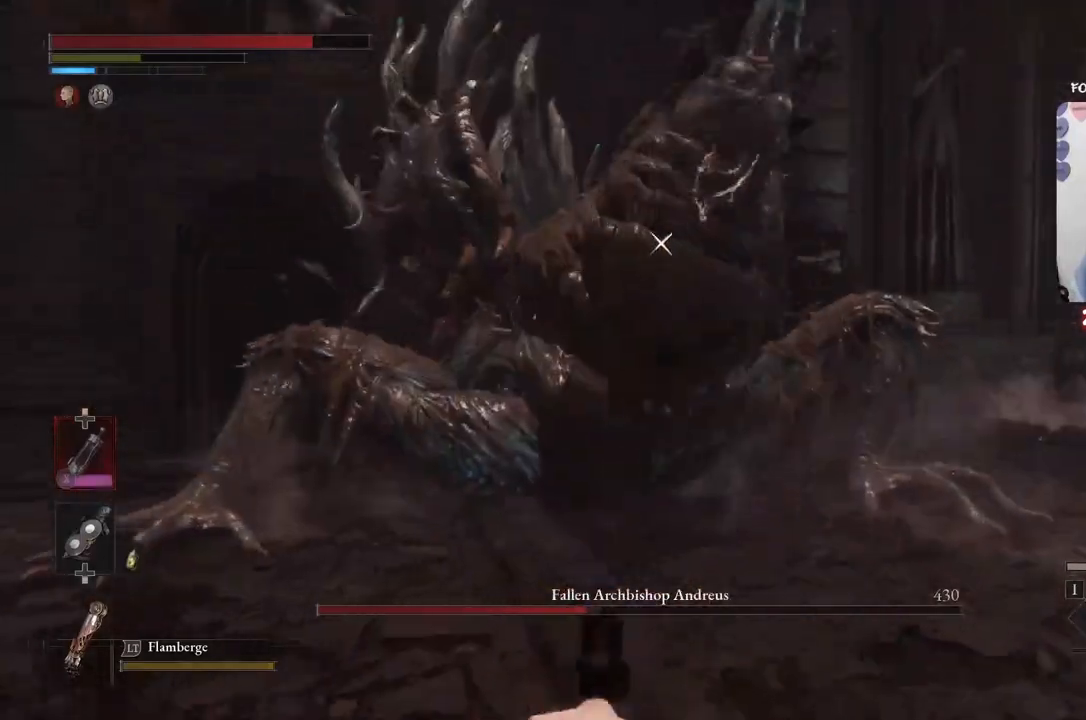
{"buttons": ["L3"], "left_stick": "down", "right_stick": "center", "events": [[67, "B", "up"]]}
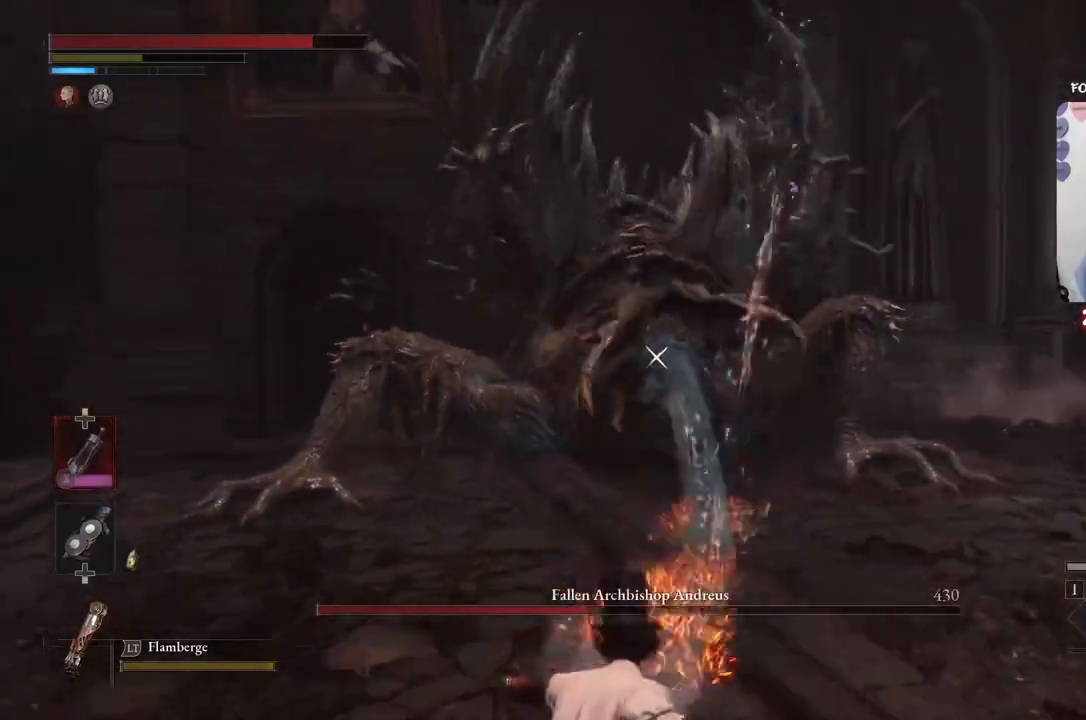
{"buttons": ["B"], "left_stick": "right", "right_stick": "center", "events": [[67, "L3", "up"], [234, "left_stick", "center"], [367, "left_stick", "right"], [401, "B", "down"]]}
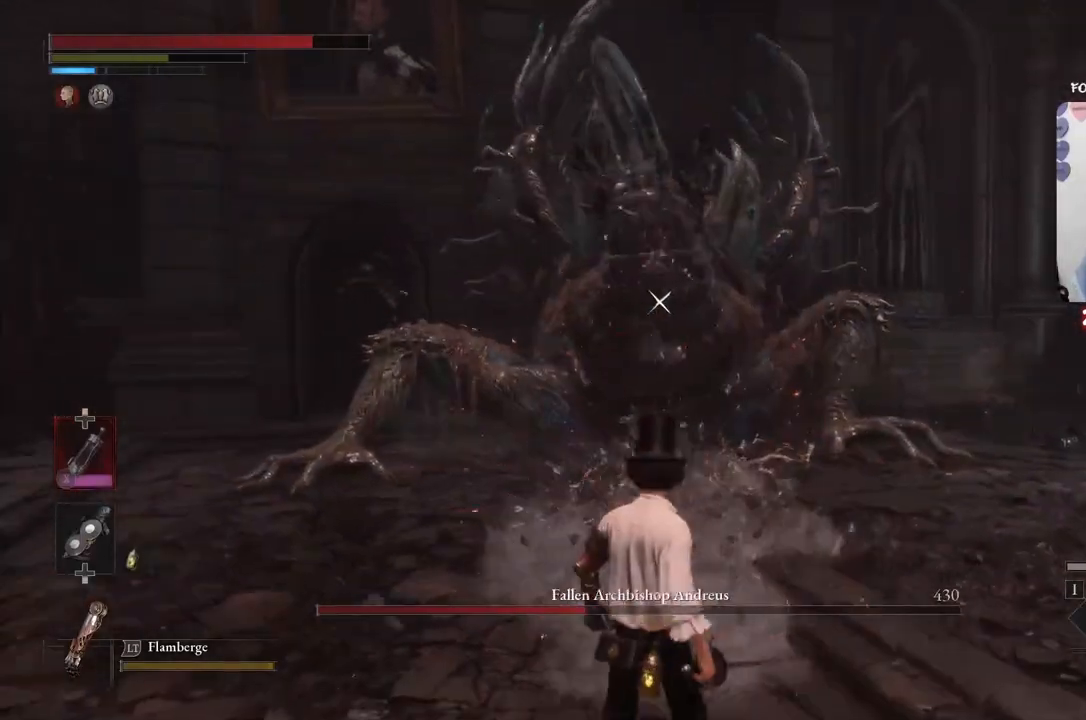
{"buttons": [], "left_stick": "up-right", "right_stick": "center", "events": [[434, "B", "up"], [467, "left_stick", "up-right"]]}
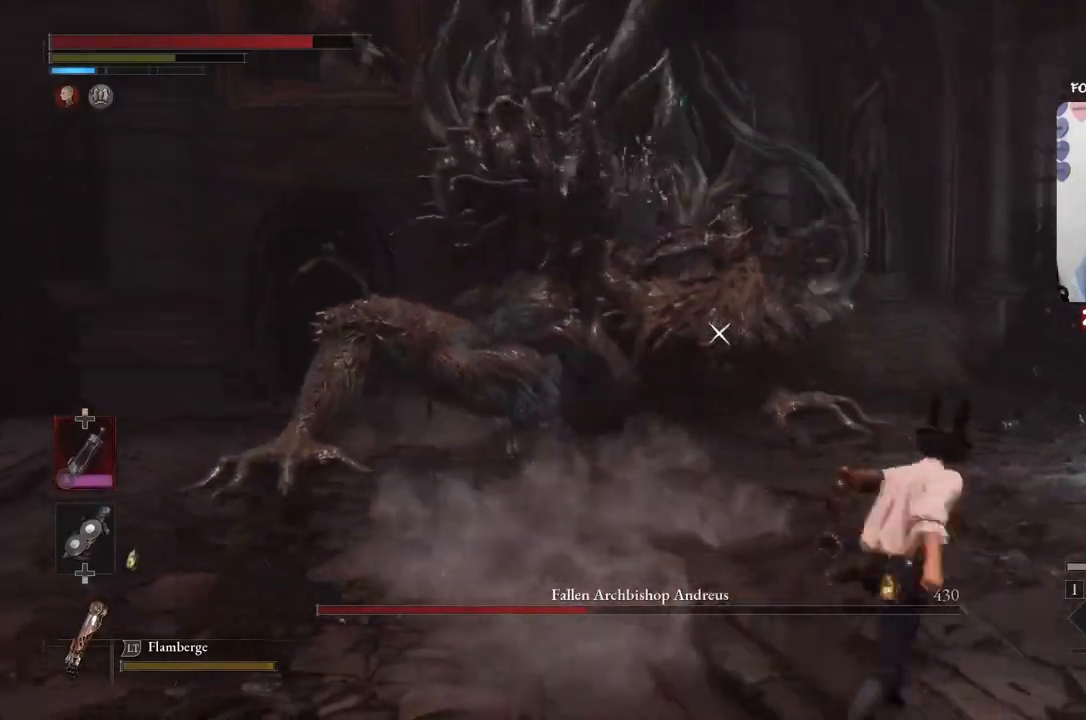
{"buttons": ["B"], "left_stick": "up", "right_stick": "center", "events": [[34, "left_stick", "up"], [167, "B", "down"]]}
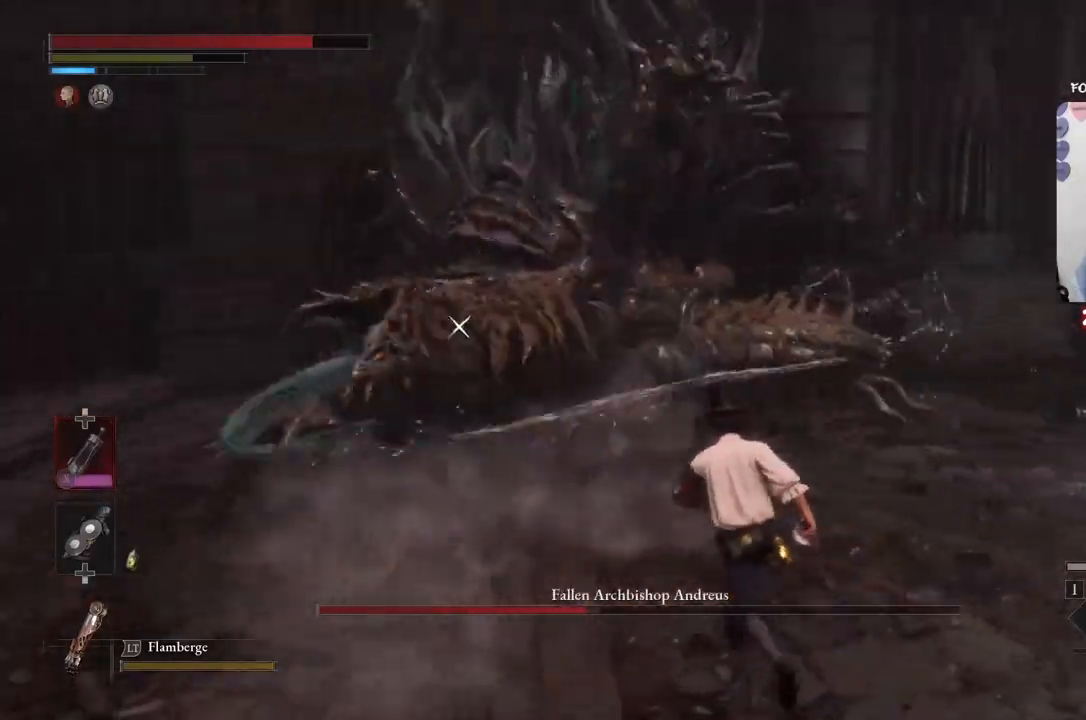
{"buttons": ["B"], "left_stick": "up", "right_stick": "center", "events": []}
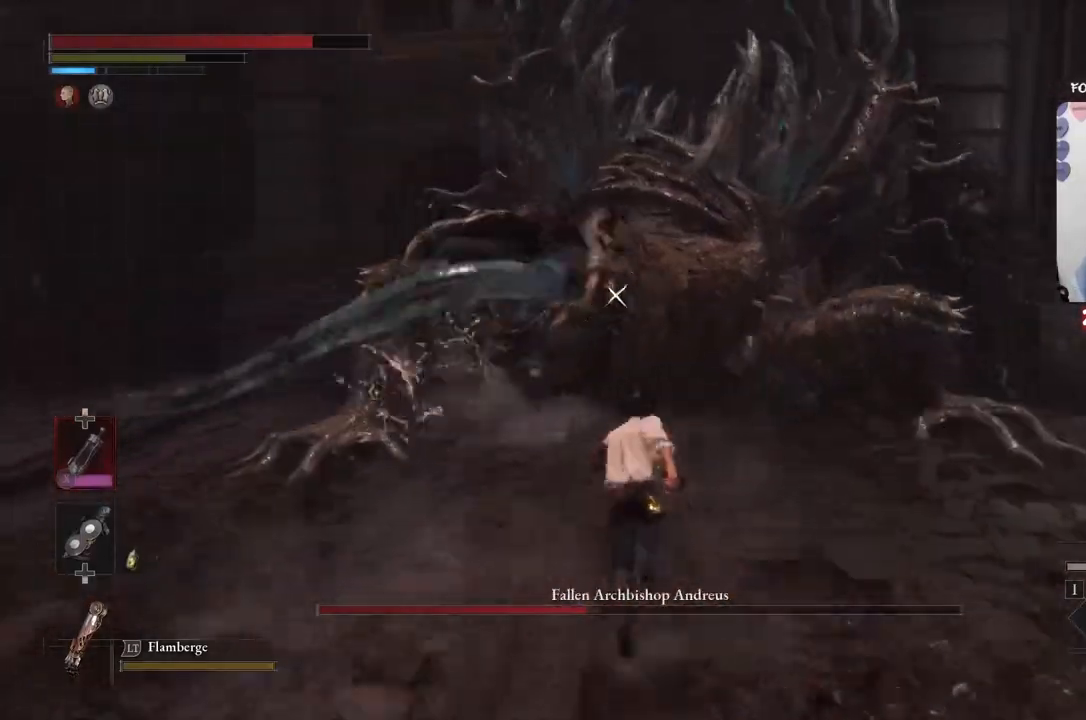
{"buttons": [], "left_stick": "right", "right_stick": "center", "events": [[34, "R1", "down"], [67, "B", "up"], [167, "R1", "up"], [234, "R1", "down"], [334, "R1", "up"], [401, "R1", "down"], [501, "R1", "up"], [501, "left_stick", "right"]]}
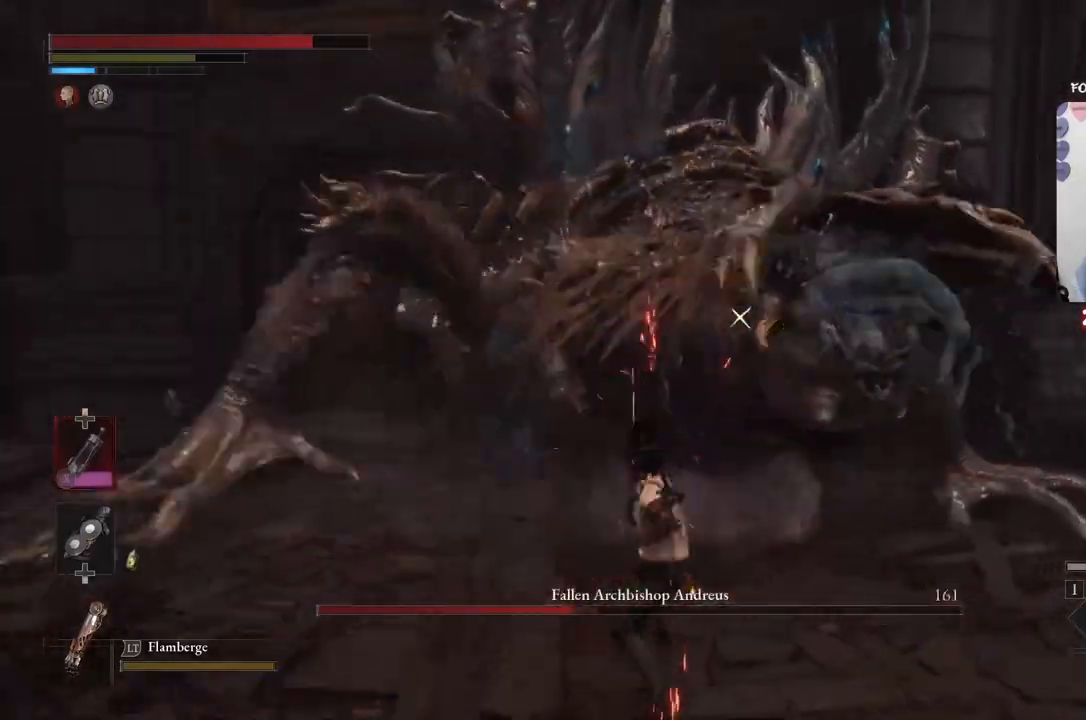
{"buttons": ["R1"], "left_stick": "down", "right_stick": "center", "events": [[33, "R1", "down"], [33, "left_stick", "down-right"], [133, "R1", "up"], [167, "left_stick", "down"], [200, "R1", "down"], [267, "R1", "up"], [334, "R1", "down"], [434, "R1", "up"], [467, "R1", "down"]]}
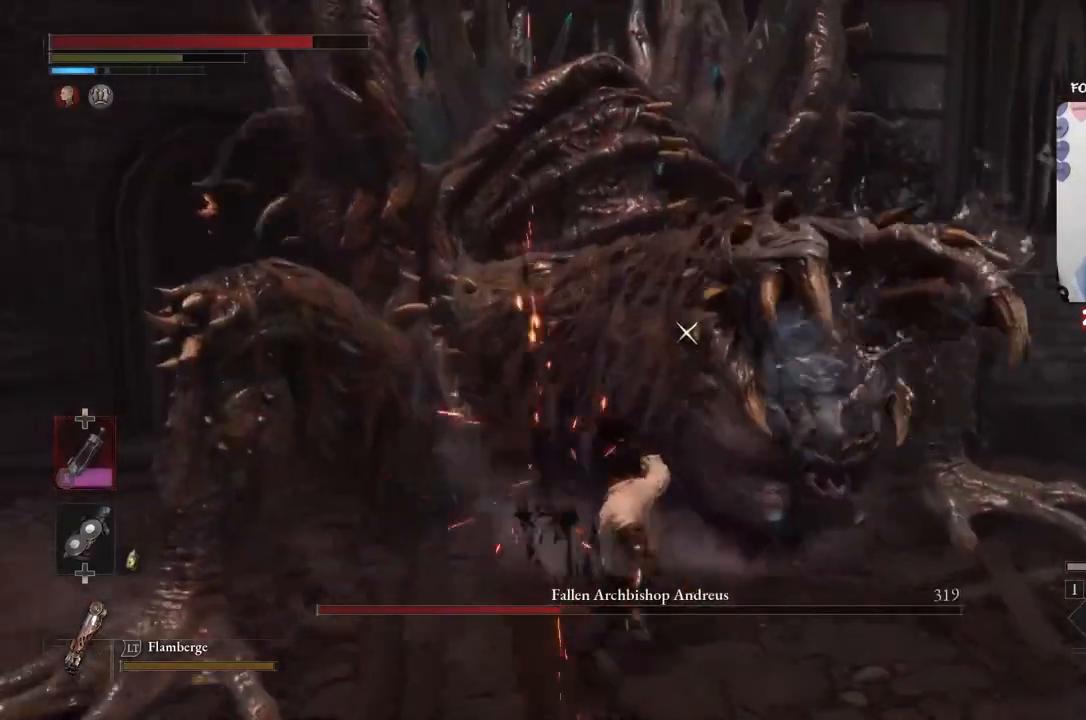
{"buttons": ["B"], "left_stick": "down", "right_stick": "center", "events": [[67, "R1", "up"], [101, "R1", "down"], [201, "R1", "up"], [267, "R1", "down"], [334, "R1", "up"], [434, "B", "down"]]}
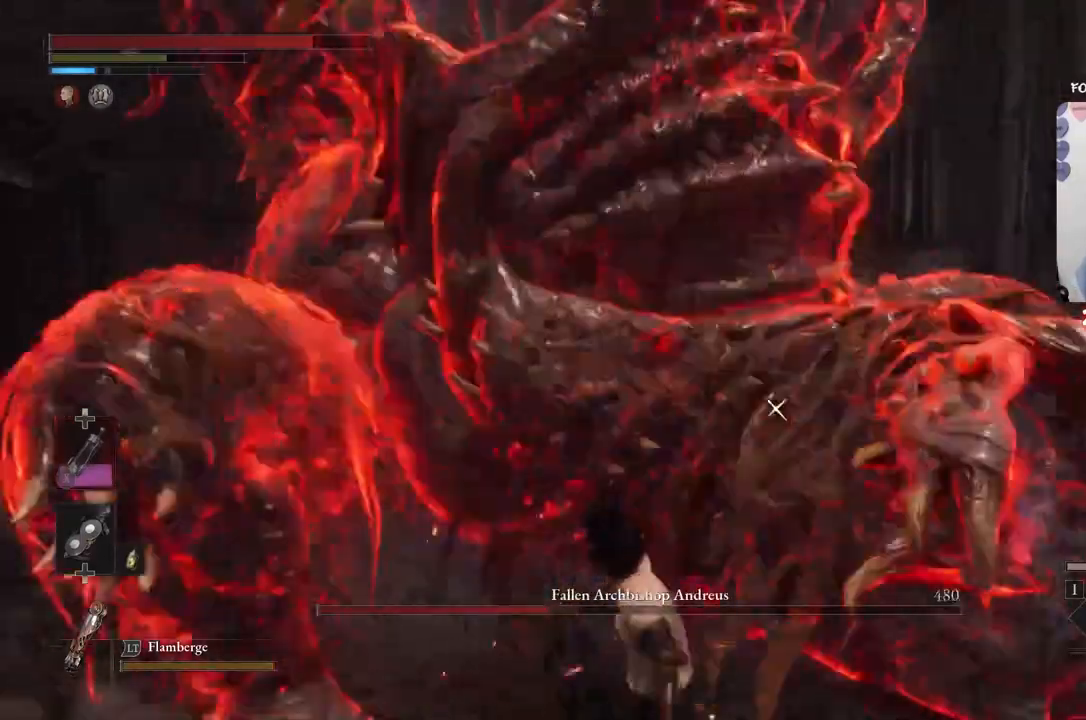
{"buttons": ["B", "L3"], "left_stick": "down", "right_stick": "center", "events": [[33, "L3", "down"], [100, "B", "up"], [167, "B", "down"], [300, "B", "up"], [434, "B", "down"]]}
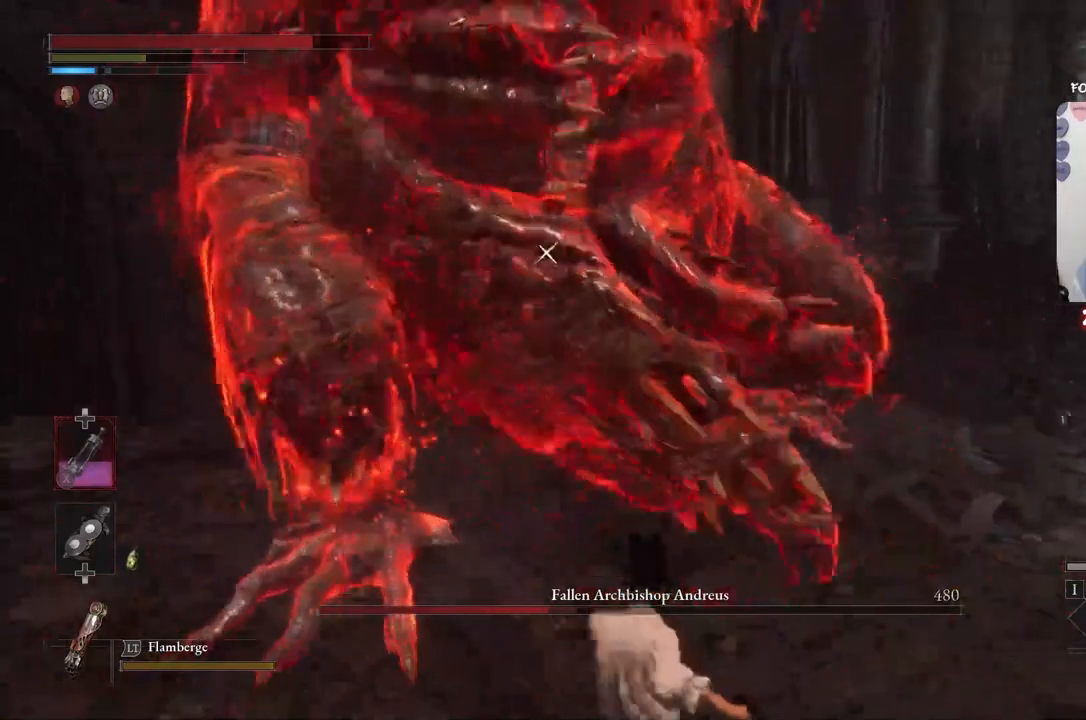
{"buttons": [], "left_stick": "down", "right_stick": "center", "events": [[34, "B", "up"], [234, "B", "down"], [367, "B", "up"], [468, "L3", "up"]]}
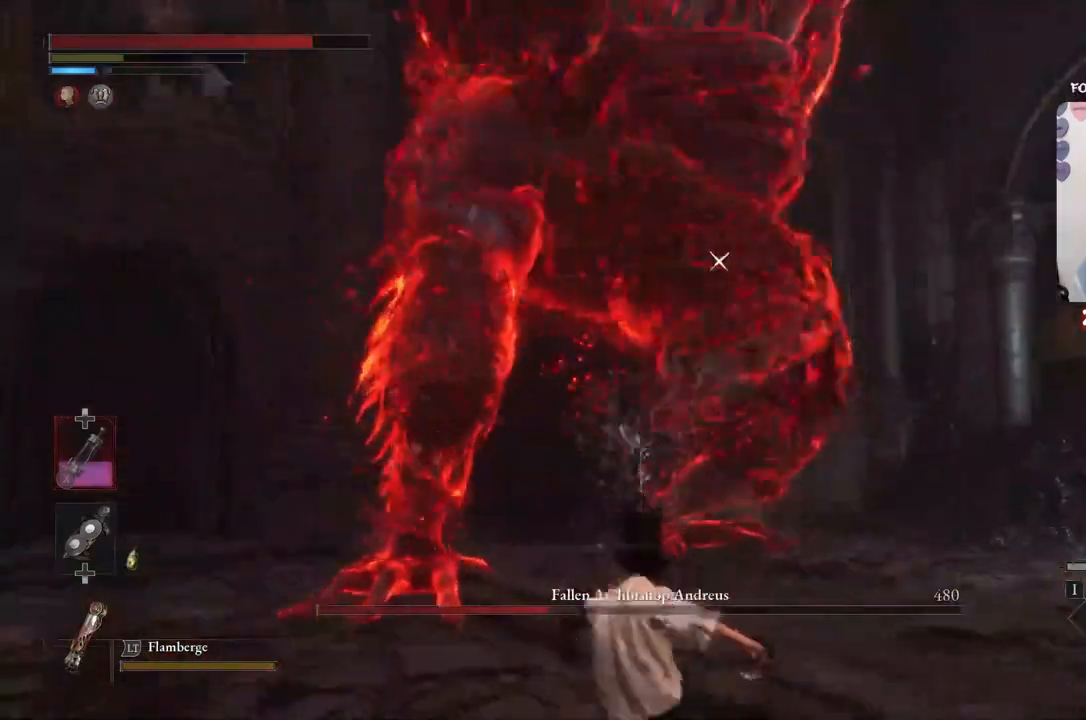
{"buttons": [], "left_stick": "down", "right_stick": "center", "events": [[167, "B", "down"], [300, "B", "up"]]}